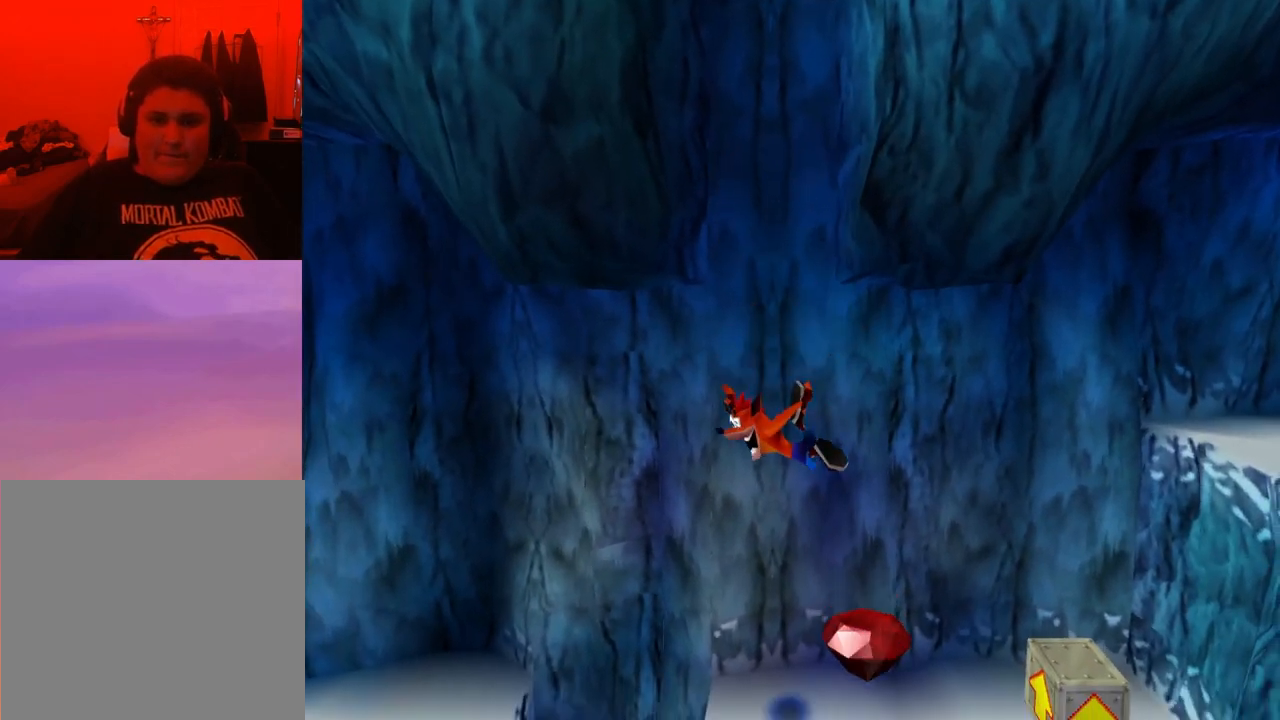
Gameplay with a controller (PlayStation layout); each line is a JSON object with the inputs held at the frame after it. "events" lists button and stick changes between this image and that frame as [ms after this image, input, new state], when the widget could be followed in between. Not read: left_stick right_stick.
{"buttons": ["DPAD_RIGHT"], "events": [[433, "DPAD_RIGHT", "down"]]}
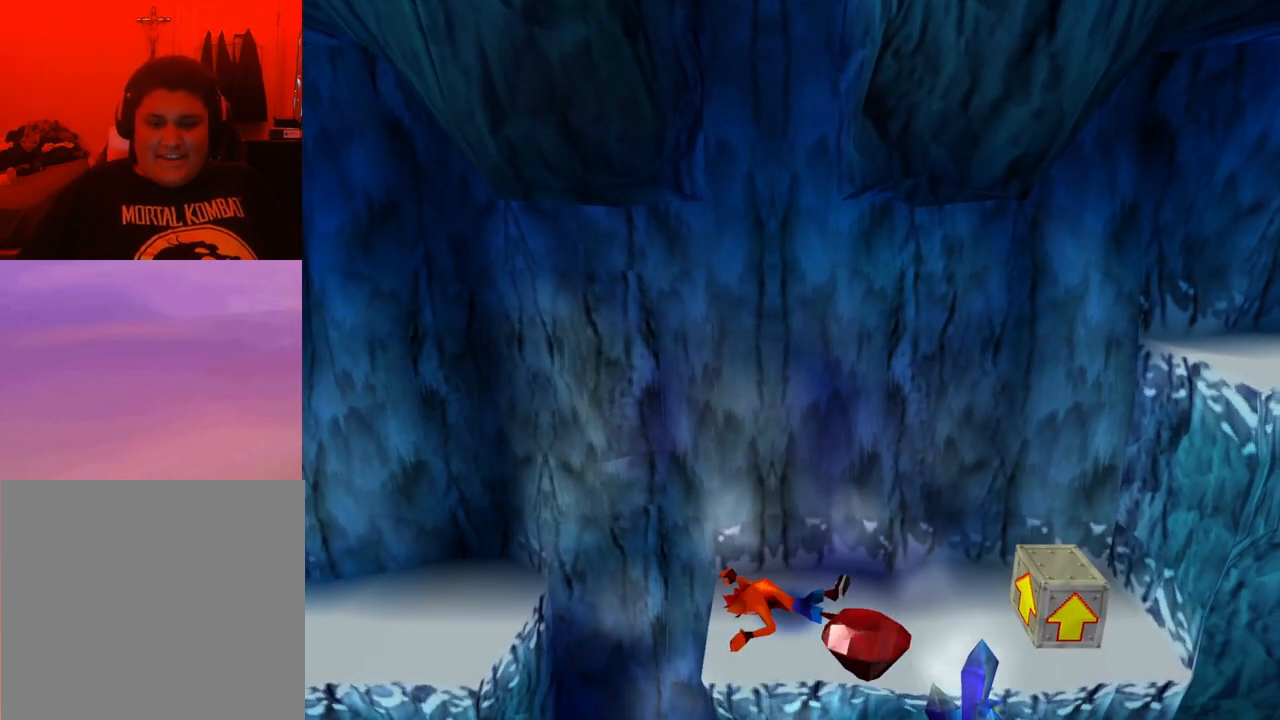
{"buttons": ["DPAD_RIGHT"], "events": []}
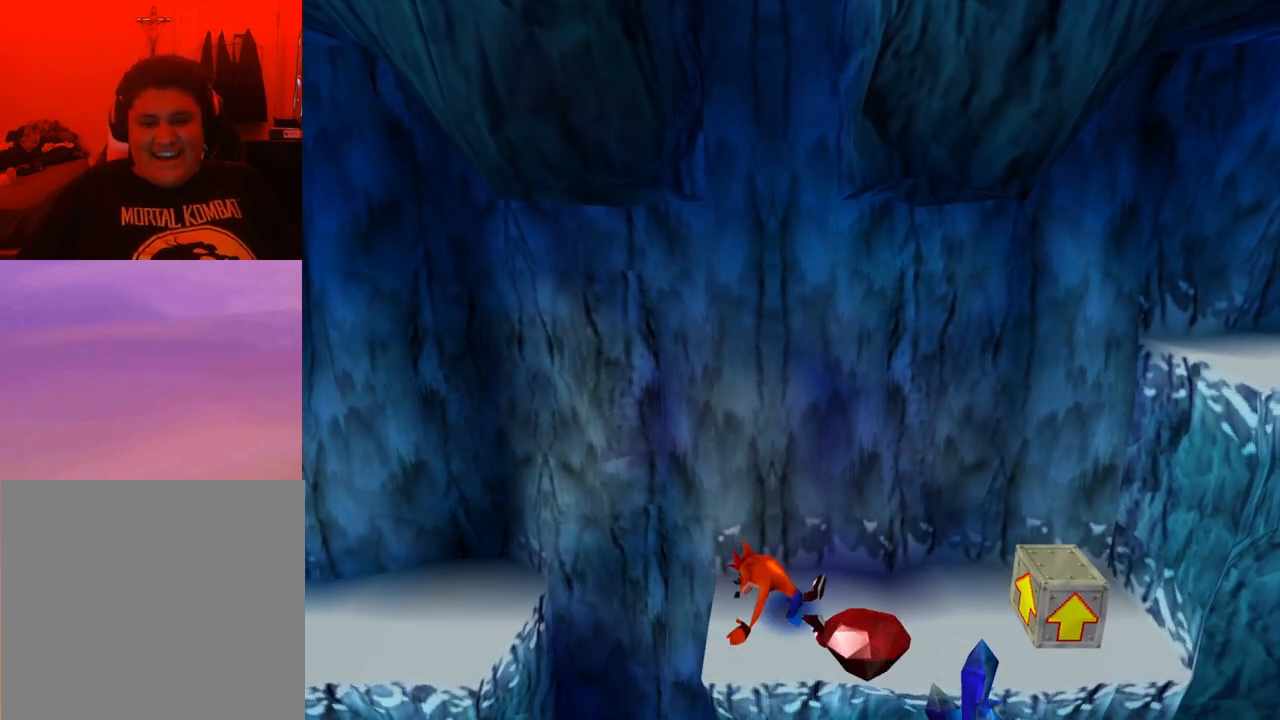
{"buttons": ["CROSS", "DPAD_RIGHT"], "events": [[467, "CROSS", "down"]]}
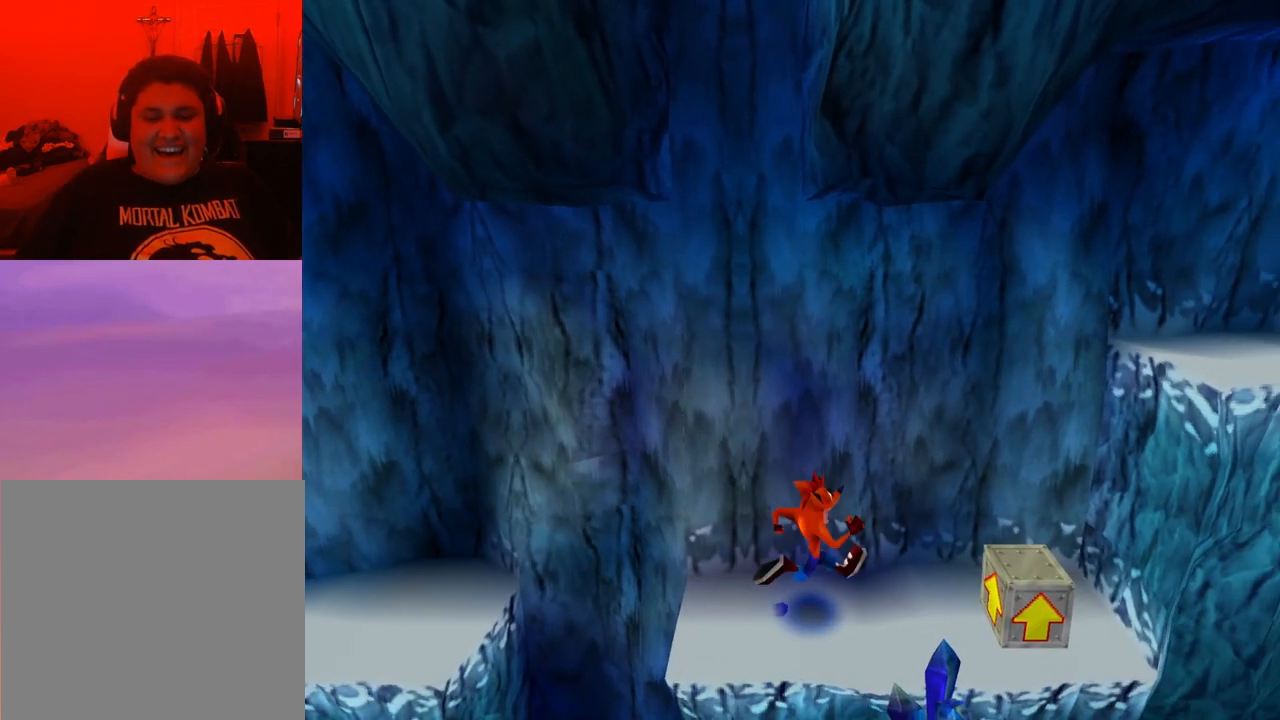
{"buttons": ["DPAD_RIGHT"], "events": [[233, "CROSS", "up"], [333, "DPAD_RIGHT", "up"], [367, "DPAD_RIGHT", "down"]]}
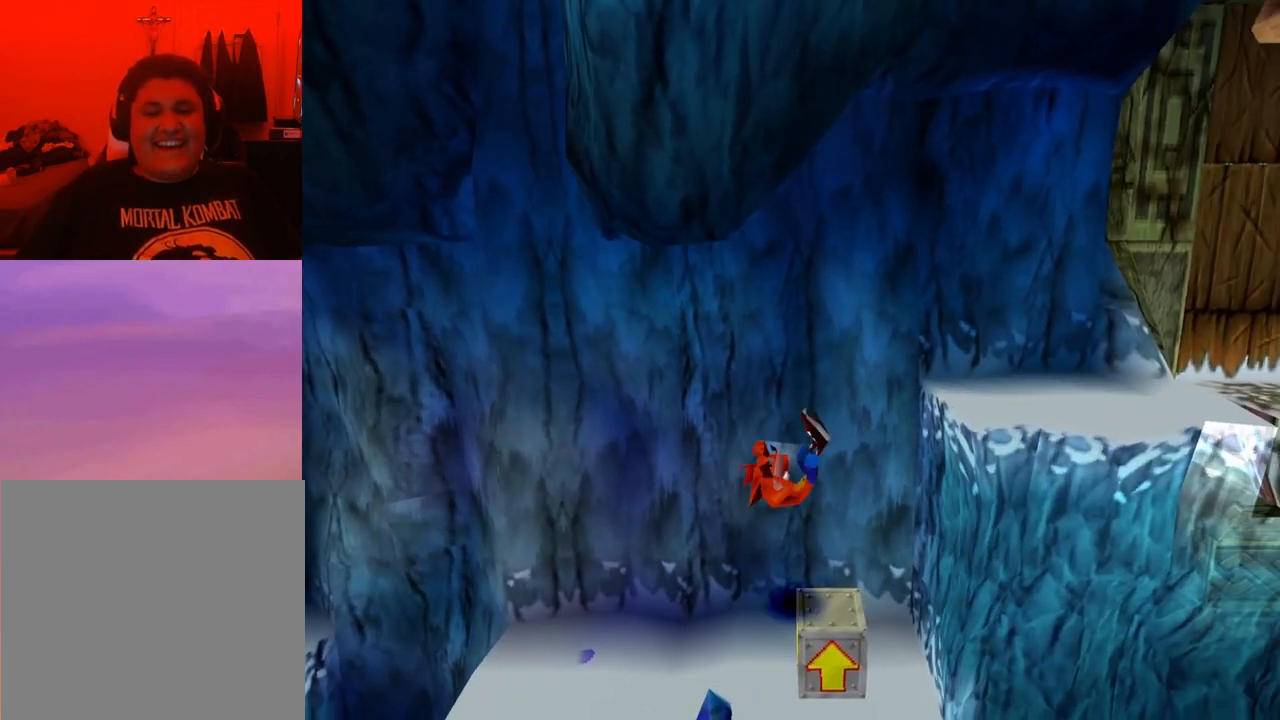
{"buttons": ["DPAD_RIGHT"], "events": [[67, "DPAD_RIGHT", "up"], [233, "DPAD_RIGHT", "down"]]}
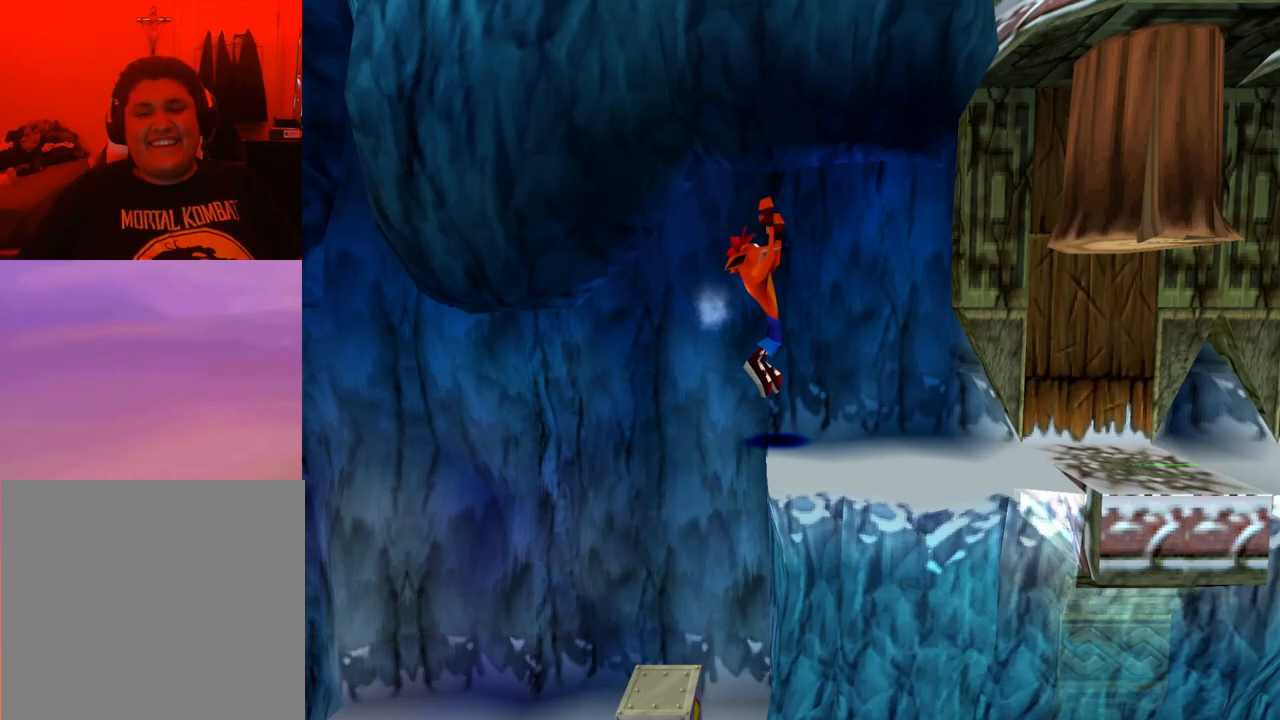
{"buttons": ["DPAD_RIGHT"], "events": []}
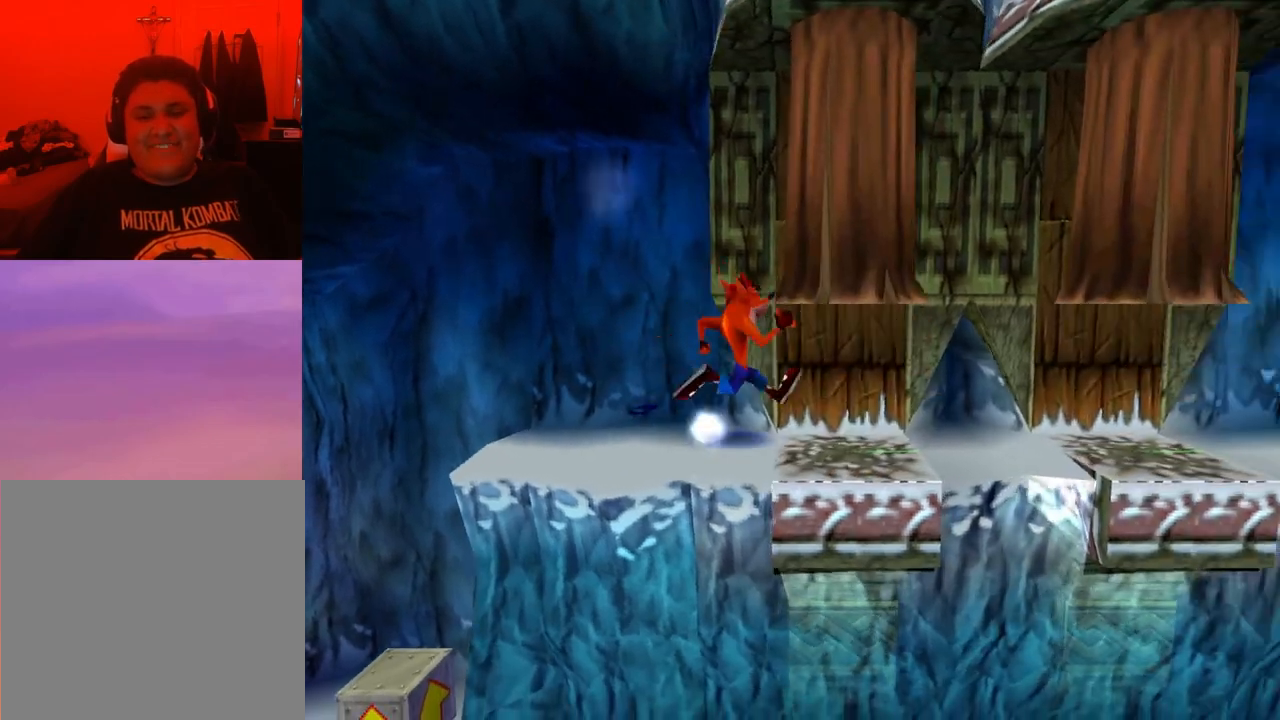
{"buttons": [], "events": [[467, "DPAD_RIGHT", "up"]]}
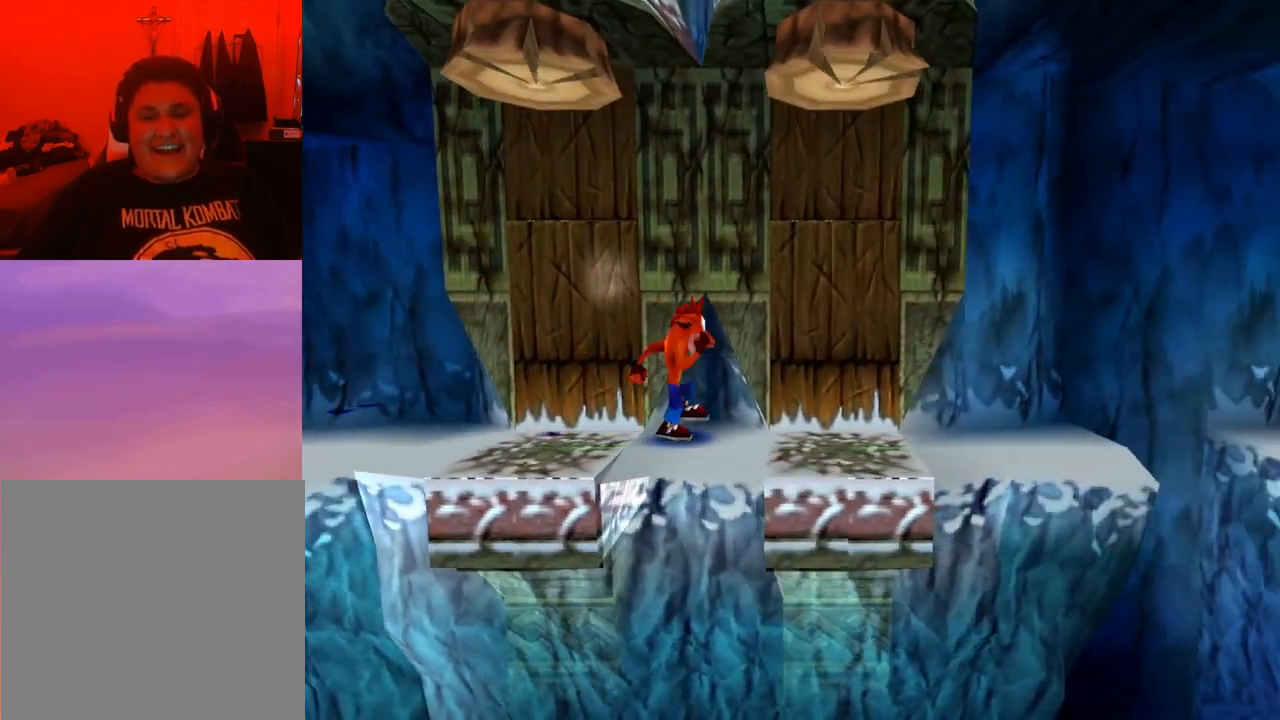
{"buttons": [], "events": [[433, "DPAD_RIGHT", "down"], [467, "DPAD_RIGHT", "up"]]}
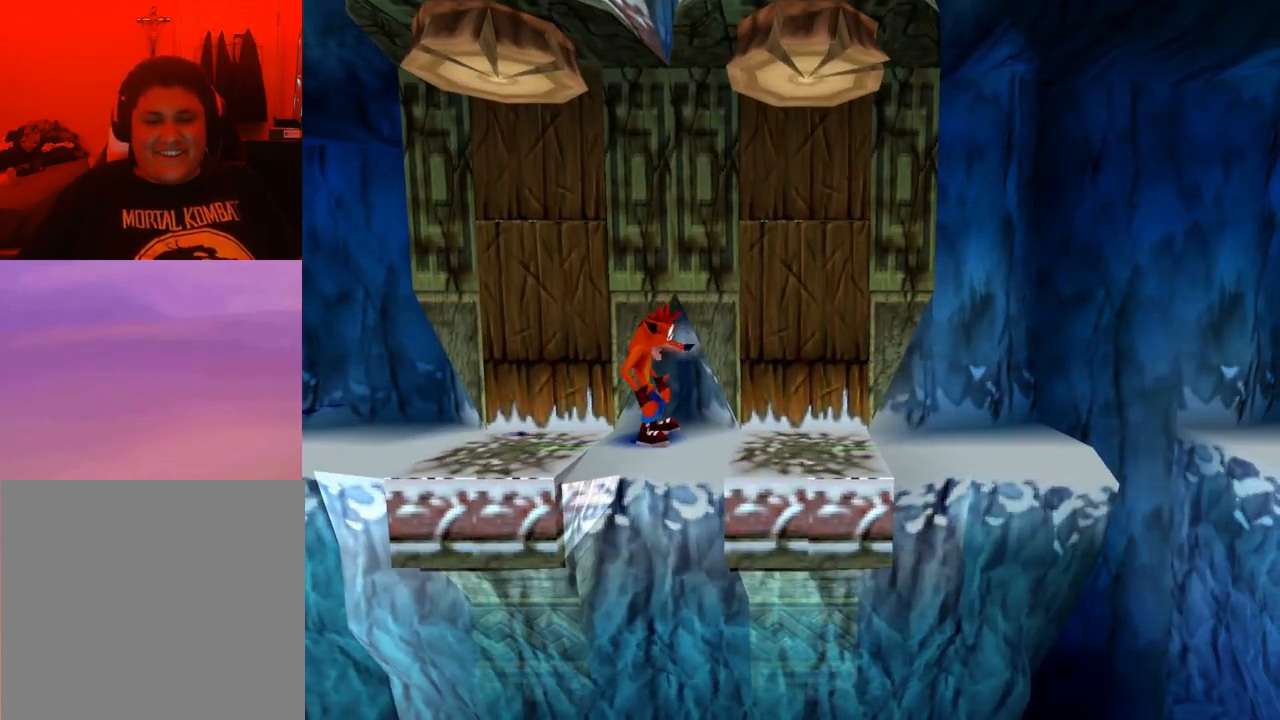
{"buttons": ["CROSS", "DPAD_RIGHT"], "events": [[500, "CROSS", "down"], [500, "DPAD_RIGHT", "down"]]}
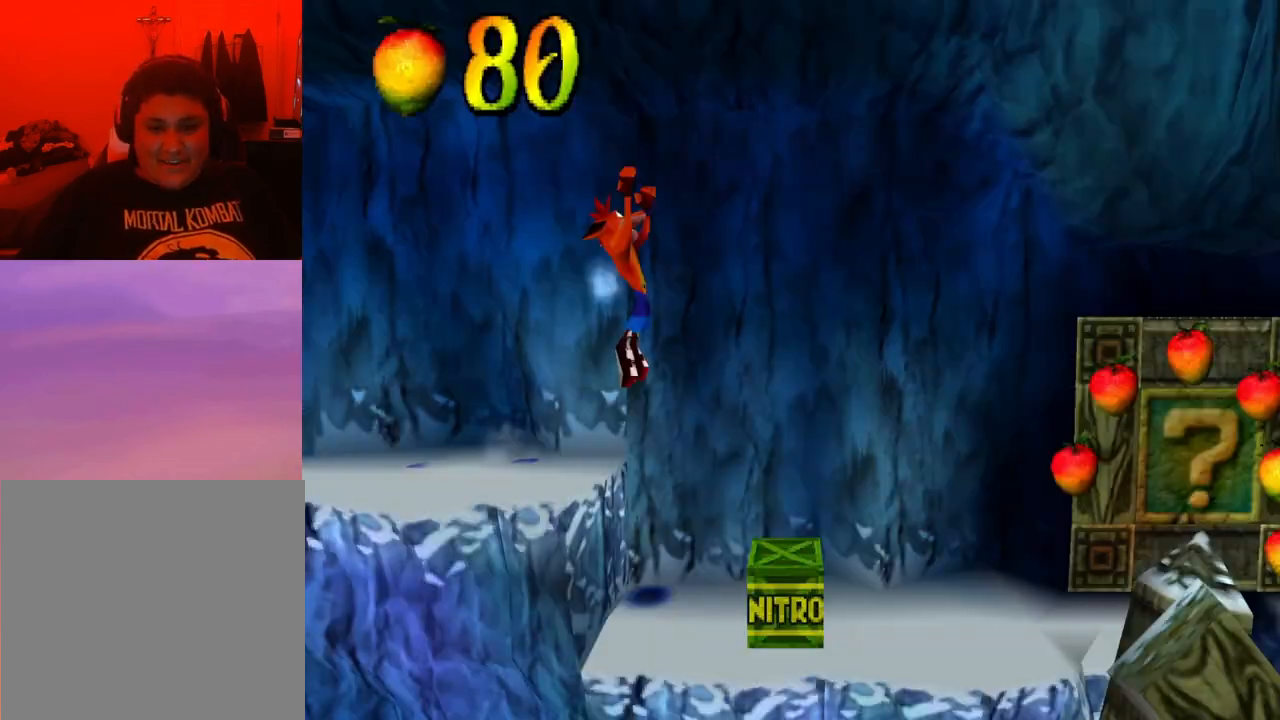
{"buttons": ["CROSS", "DPAD_RIGHT"], "events": []}
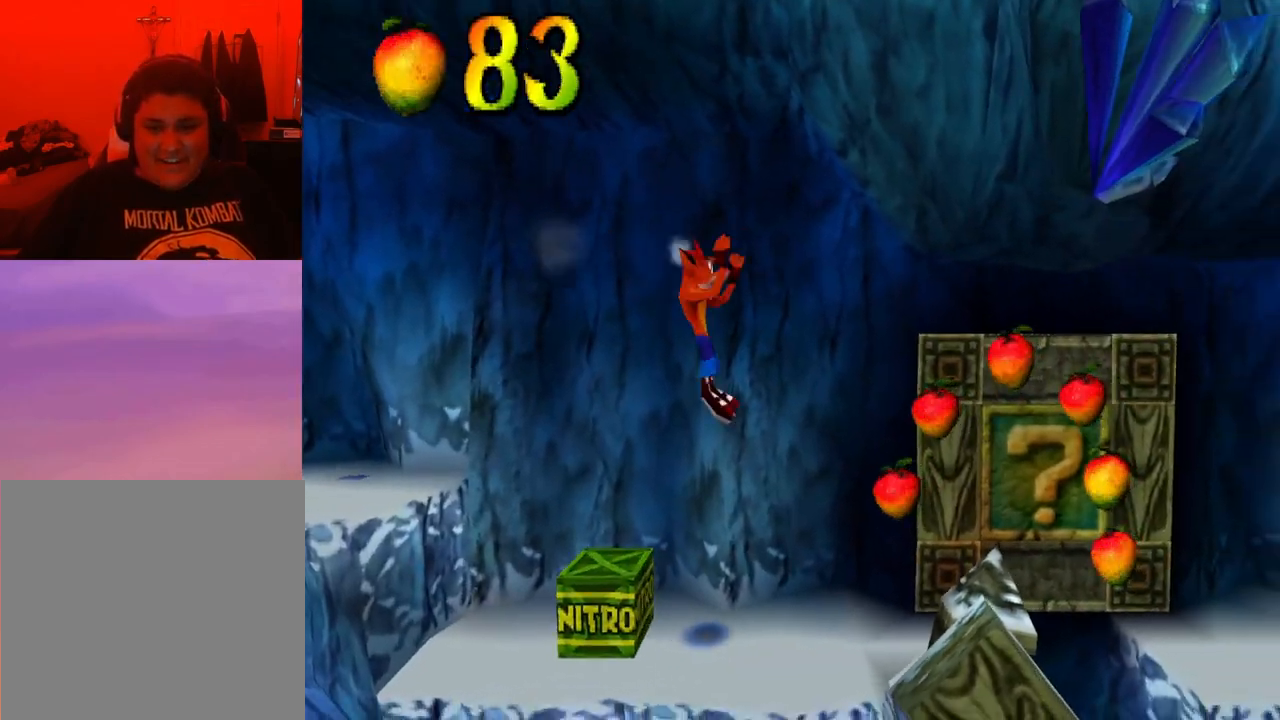
{"buttons": ["DPAD_RIGHT"], "events": [[33, "CROSS", "up"], [133, "DPAD_RIGHT", "up"], [367, "DPAD_RIGHT", "down"]]}
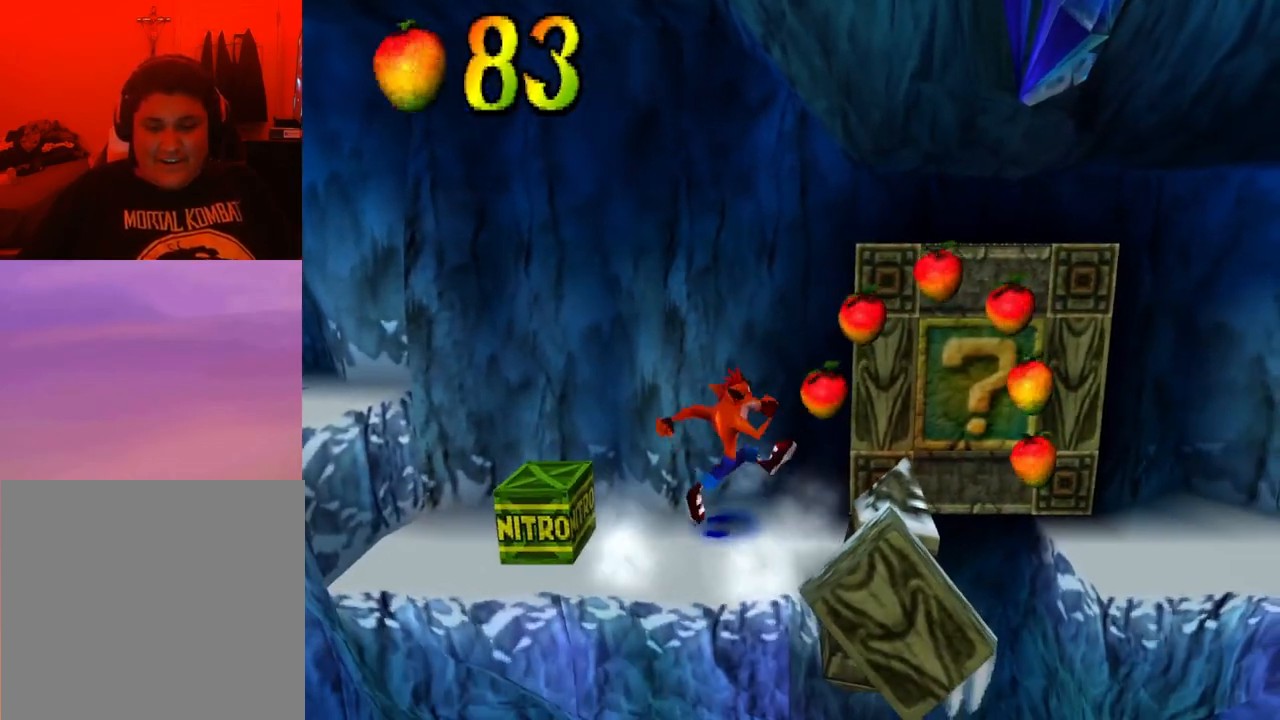
{"buttons": ["CROSS", "DPAD_RIGHT"], "events": [[133, "CROSS", "down"]]}
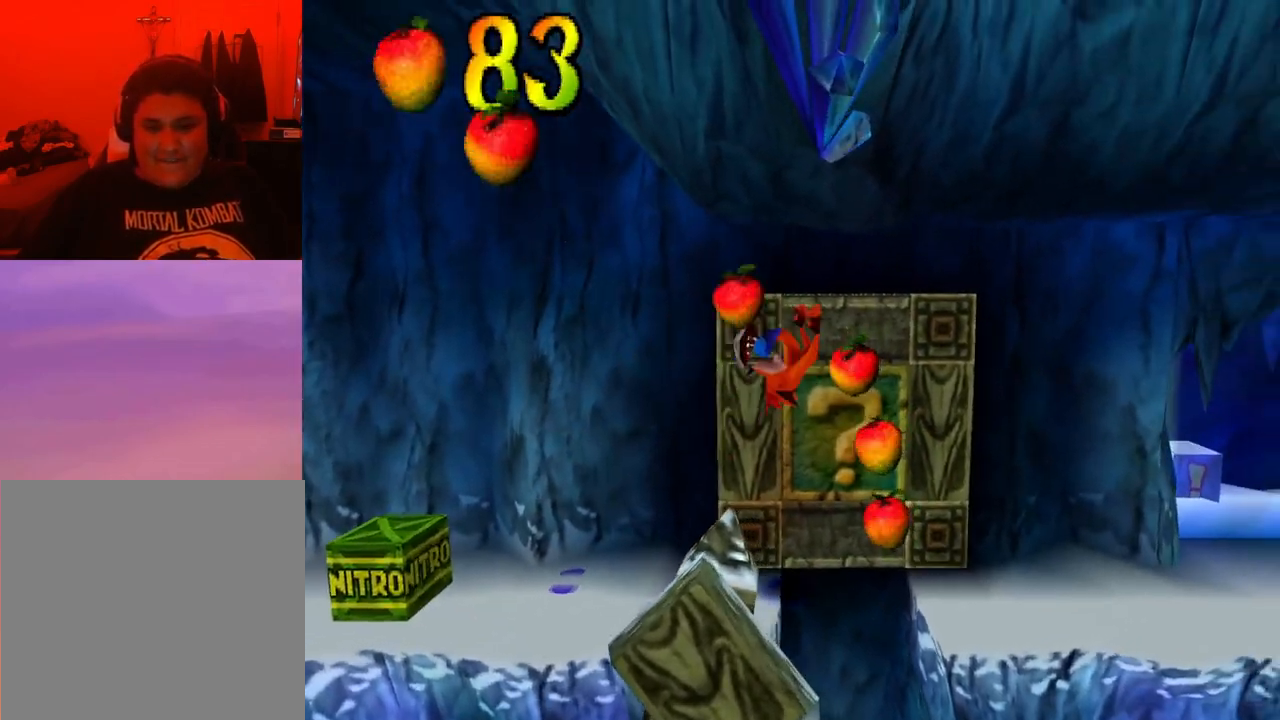
{"buttons": [], "events": [[200, "CROSS", "up"], [267, "DPAD_RIGHT", "up"]]}
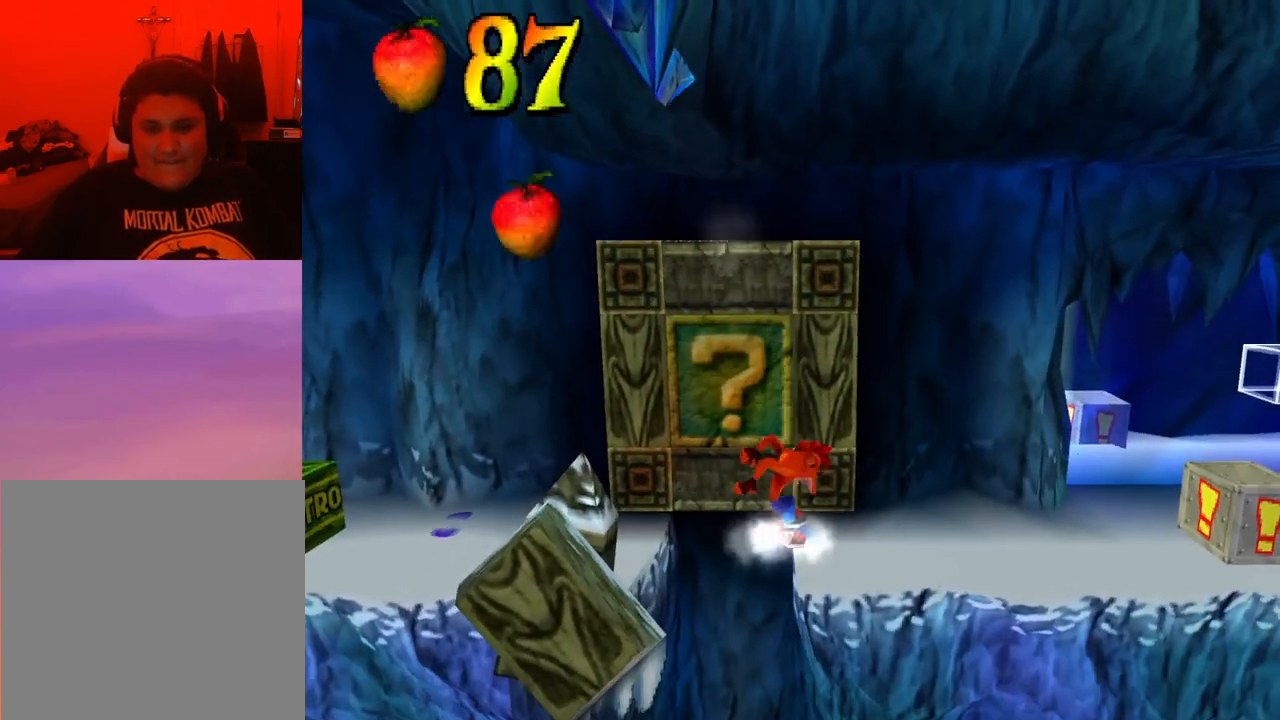
{"buttons": [], "events": [[333, "DPAD_LEFT", "down"], [500, "DPAD_LEFT", "up"]]}
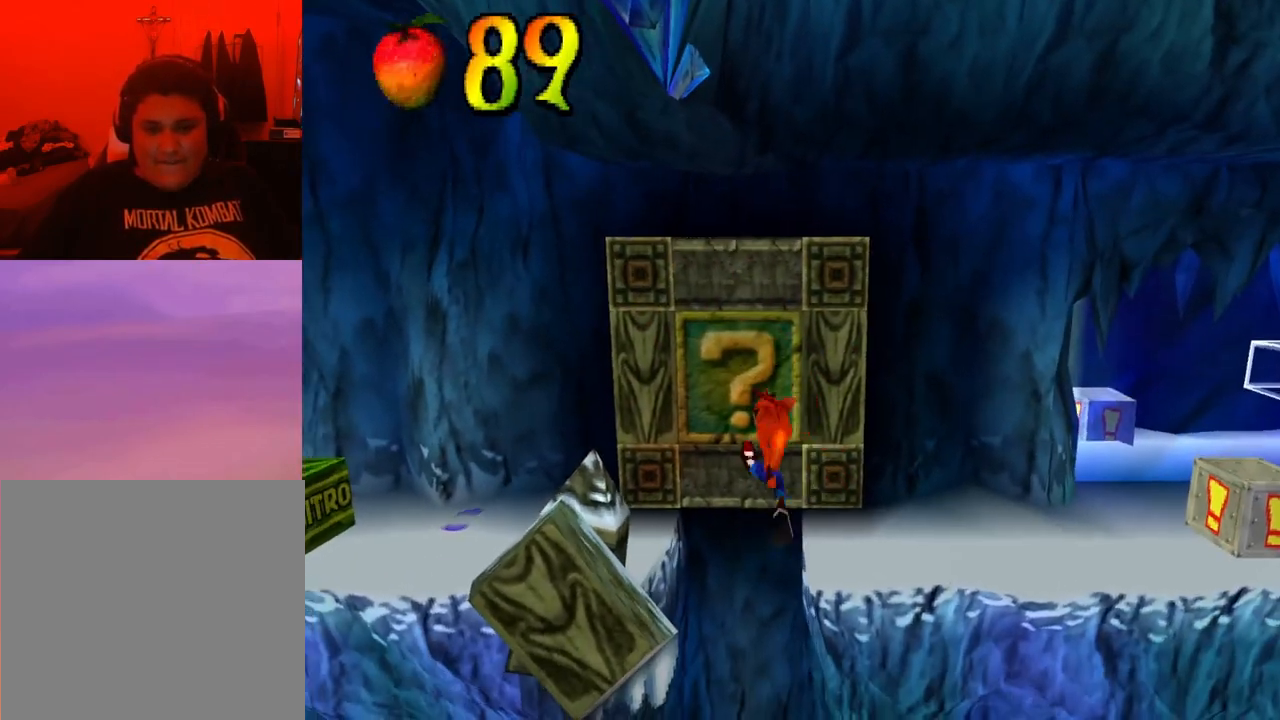
{"buttons": ["R1"], "events": [[33, "R1", "down"], [133, "R1", "up"], [433, "R1", "down"]]}
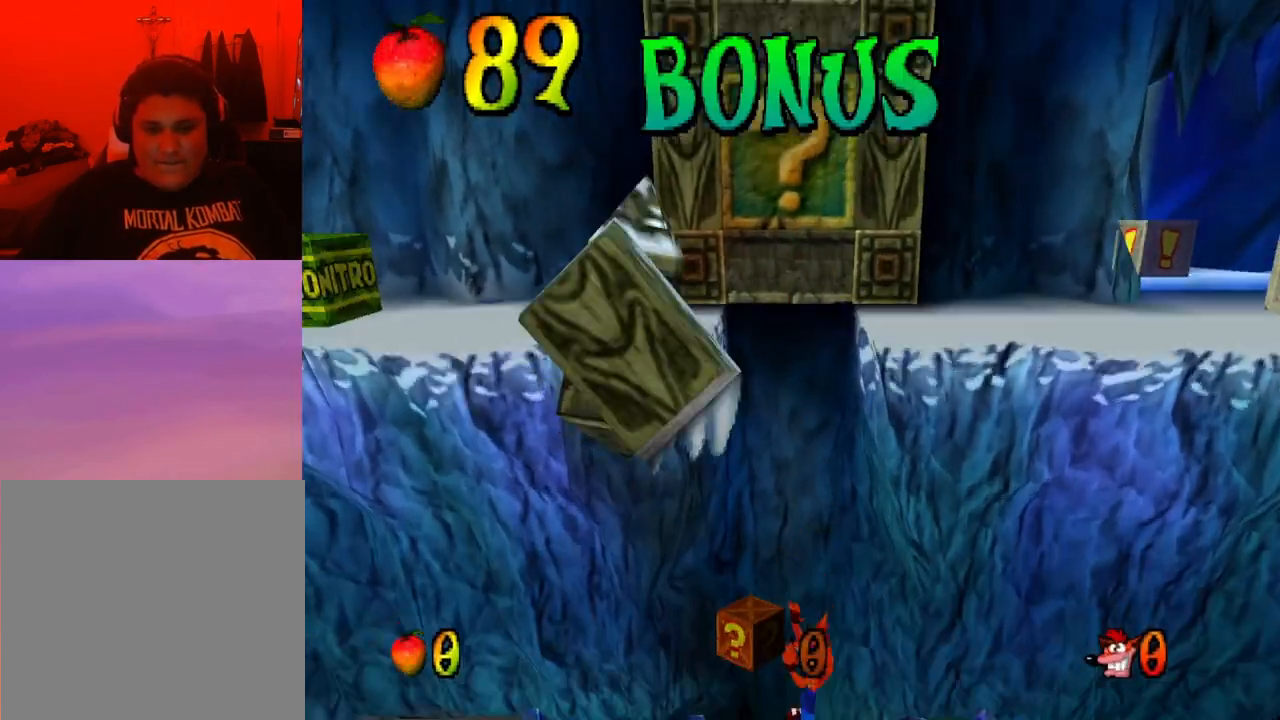
{"buttons": [], "events": [[33, "R1", "up"], [300, "R1", "down"], [400, "R1", "up"]]}
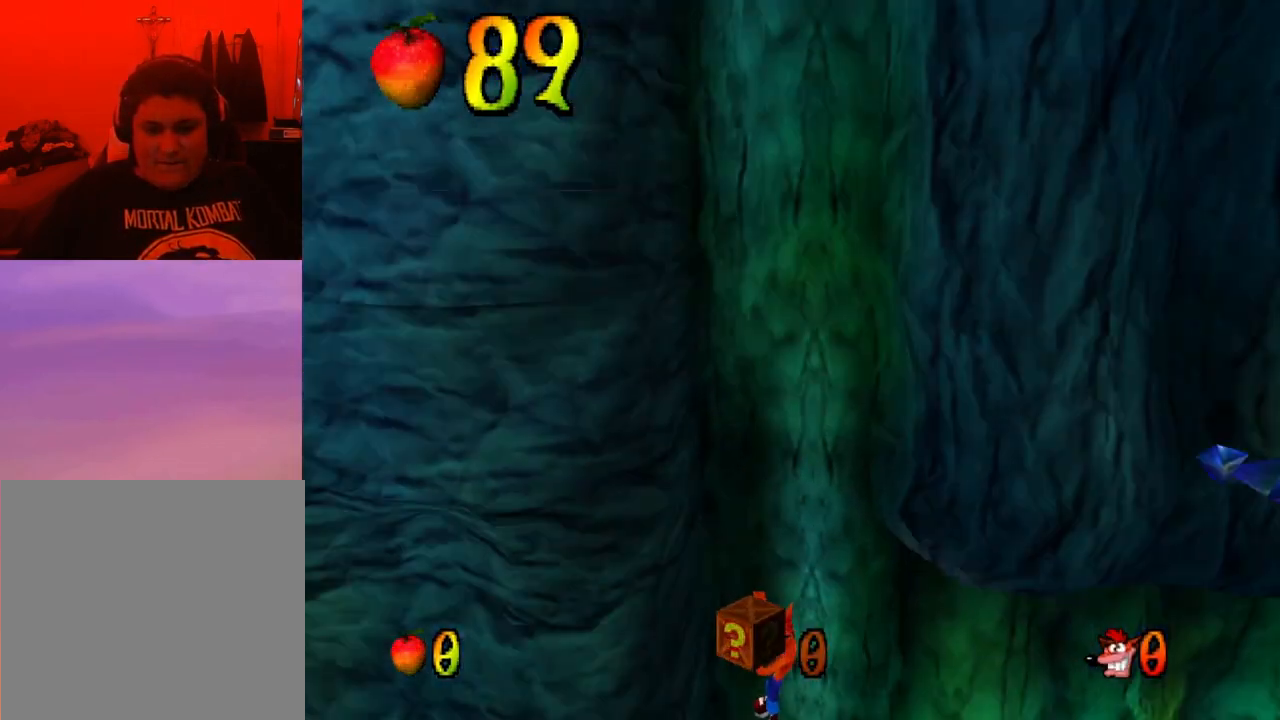
{"buttons": [], "events": []}
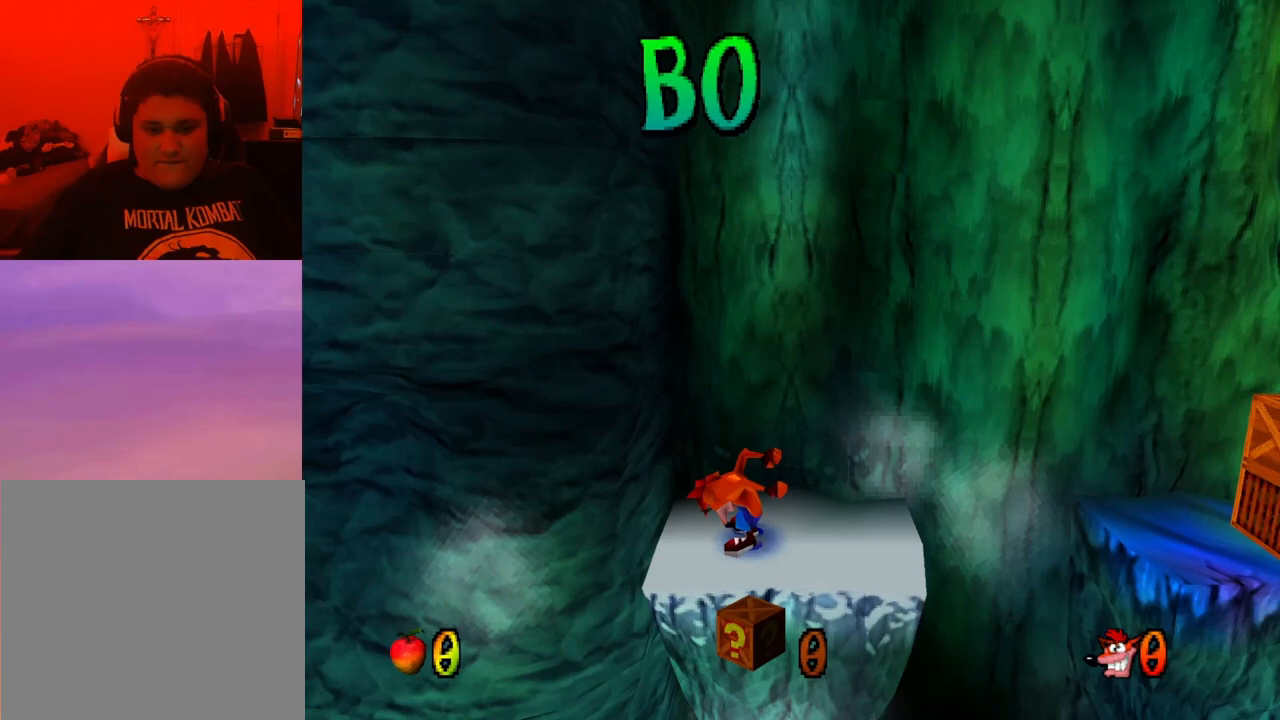
{"buttons": [], "events": []}
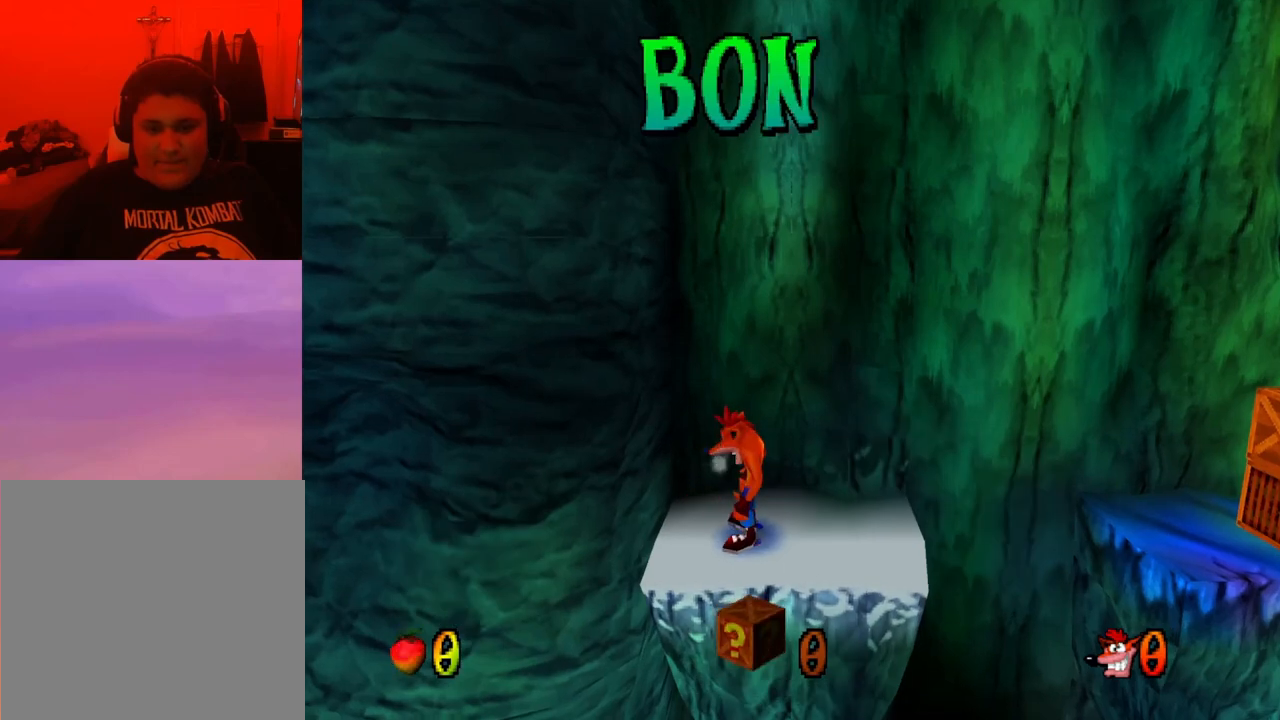
{"buttons": [], "events": [[233, "DPAD_RIGHT", "down"], [333, "DPAD_RIGHT", "up"]]}
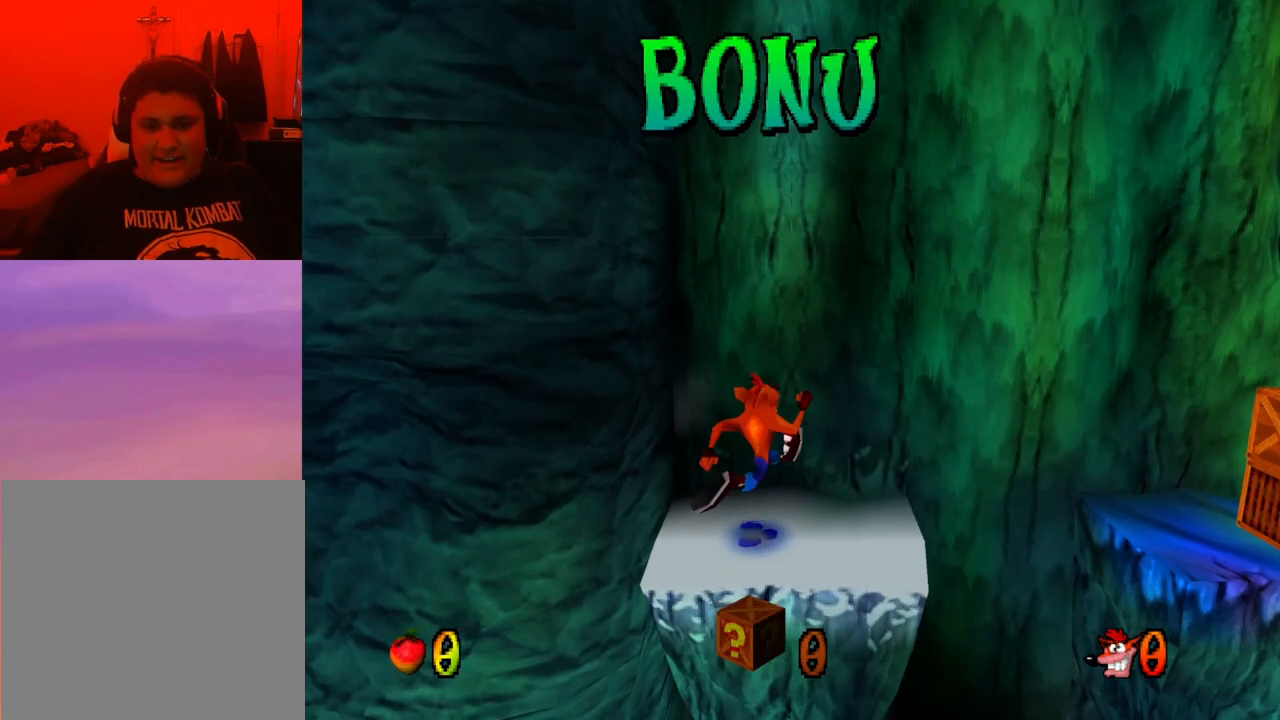
{"buttons": [], "events": []}
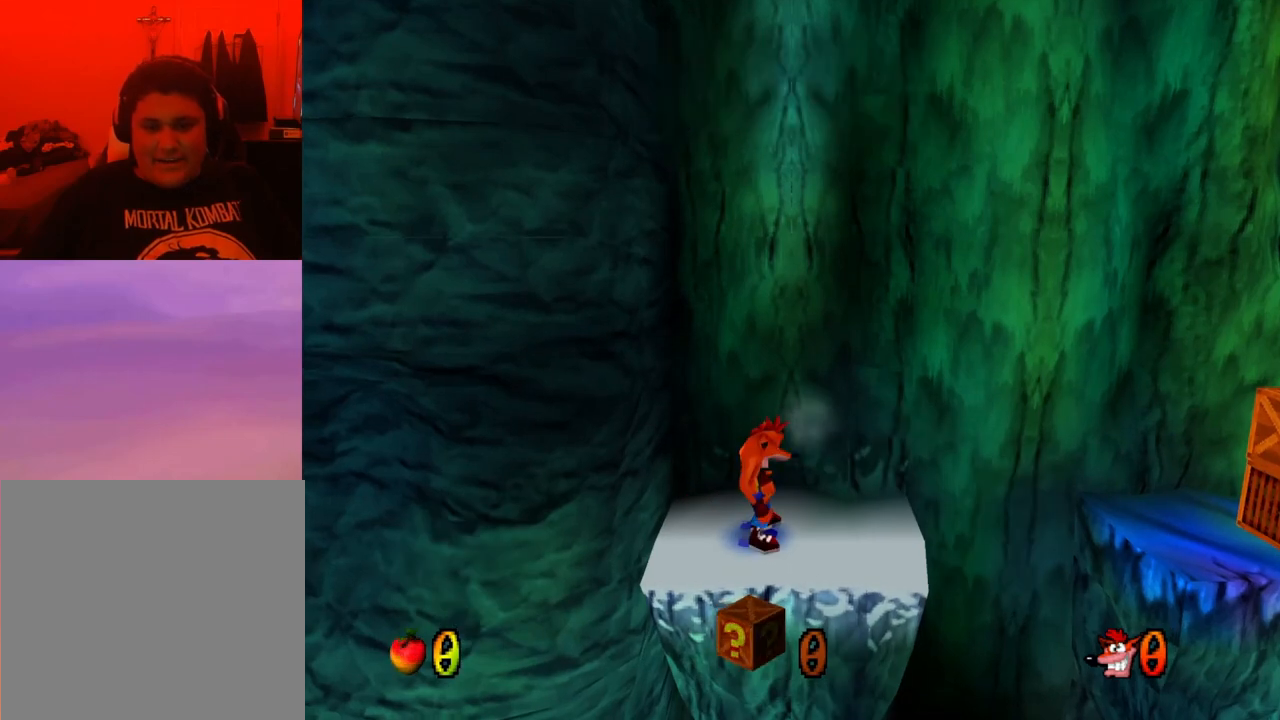
{"buttons": ["DPAD_RIGHT"], "events": [[33, "DPAD_RIGHT", "down"], [433, "CROSS", "down"], [500, "CROSS", "up"]]}
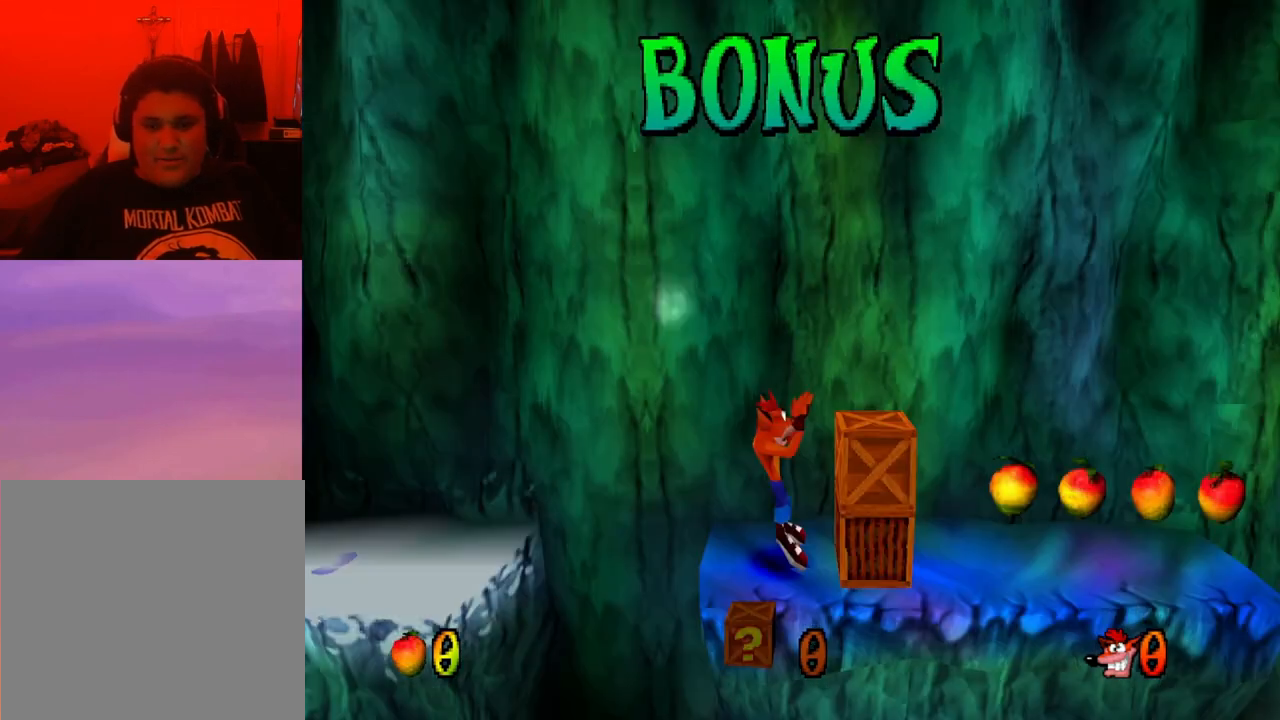
{"buttons": ["CROSS"], "events": [[67, "DPAD_RIGHT", "up"], [367, "CROSS", "down"]]}
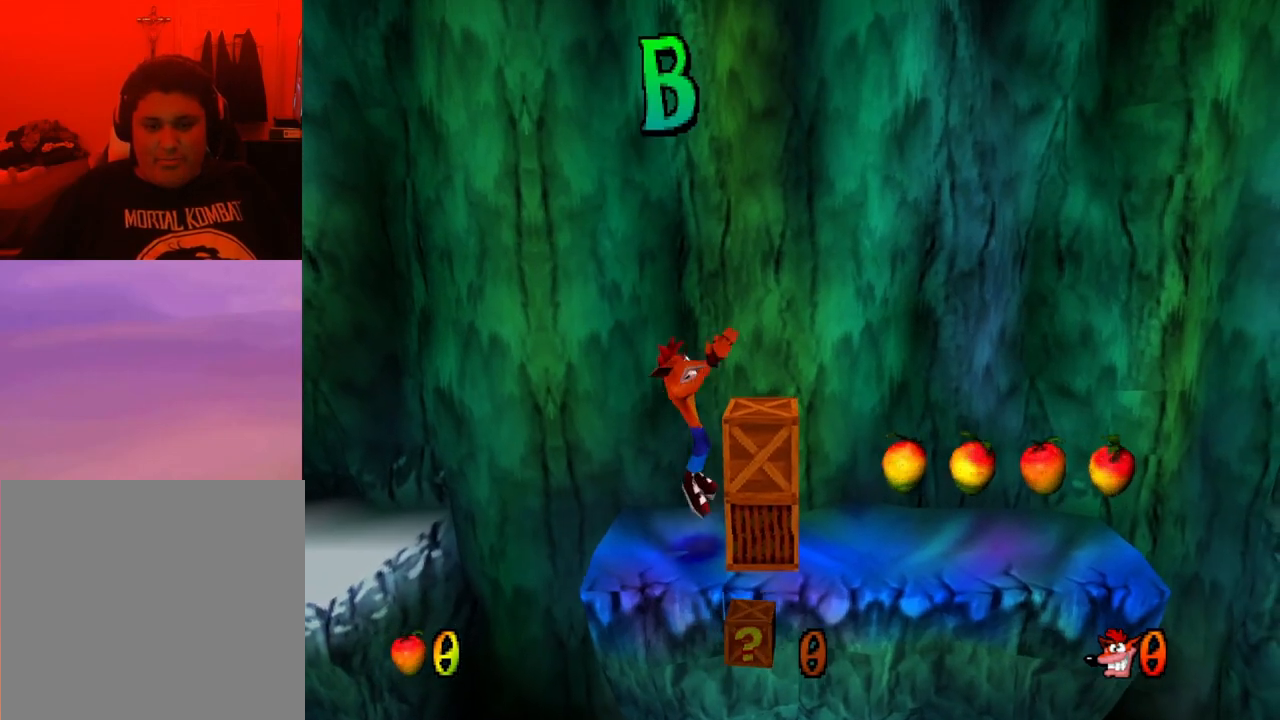
{"buttons": ["CROSS"], "events": [[133, "DPAD_RIGHT", "down"], [433, "DPAD_RIGHT", "up"]]}
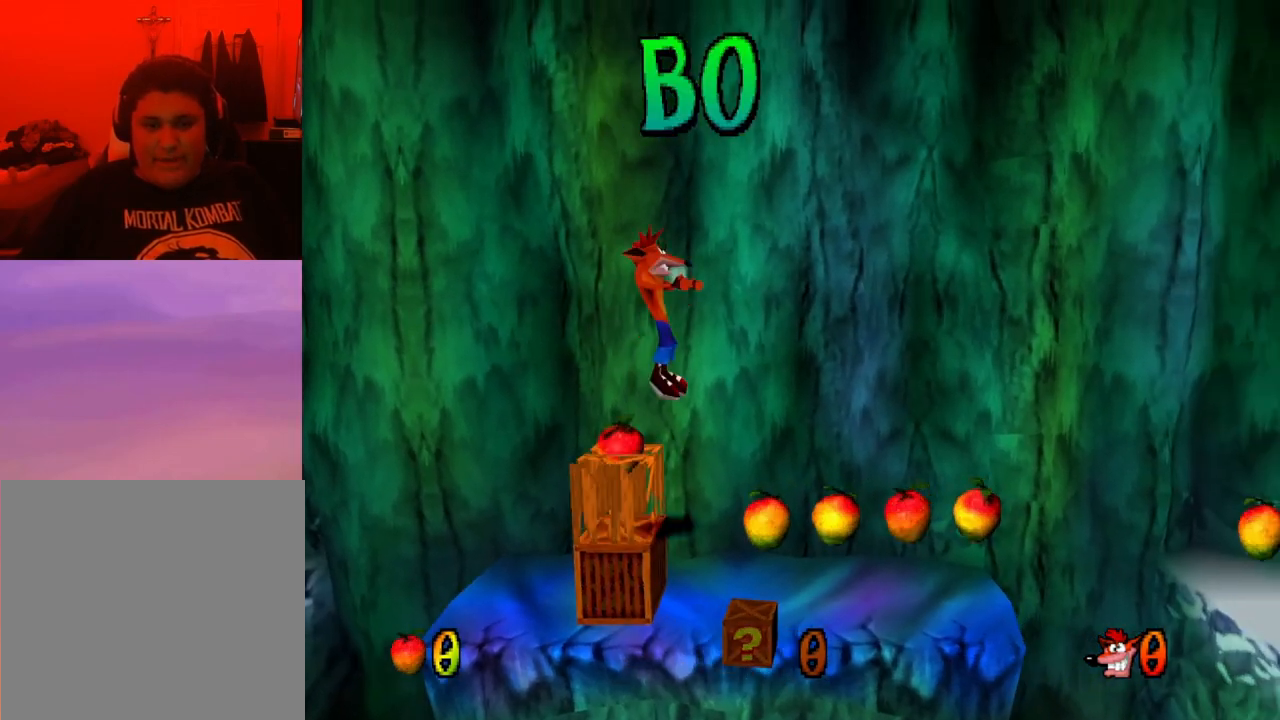
{"buttons": ["CROSS", "DPAD_LEFT"], "events": [[67, "DPAD_LEFT", "down"]]}
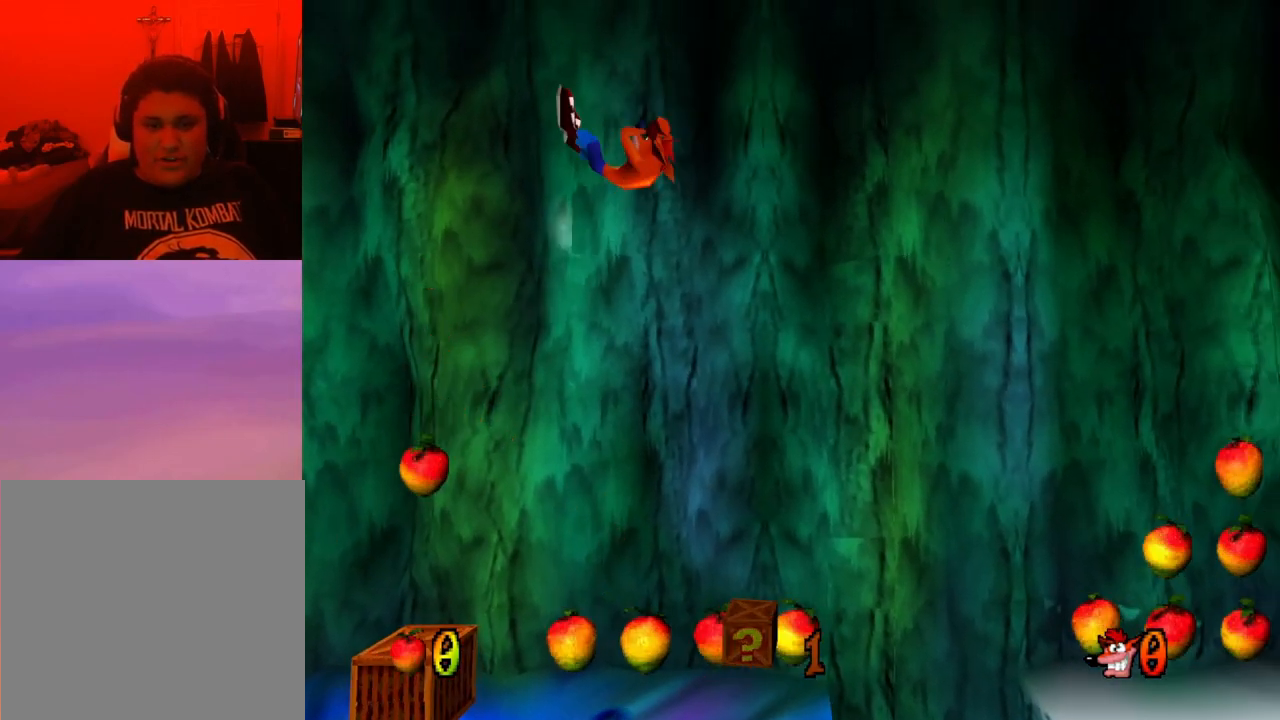
{"buttons": [], "events": [[133, "CROSS", "up"], [133, "DPAD_LEFT", "up"]]}